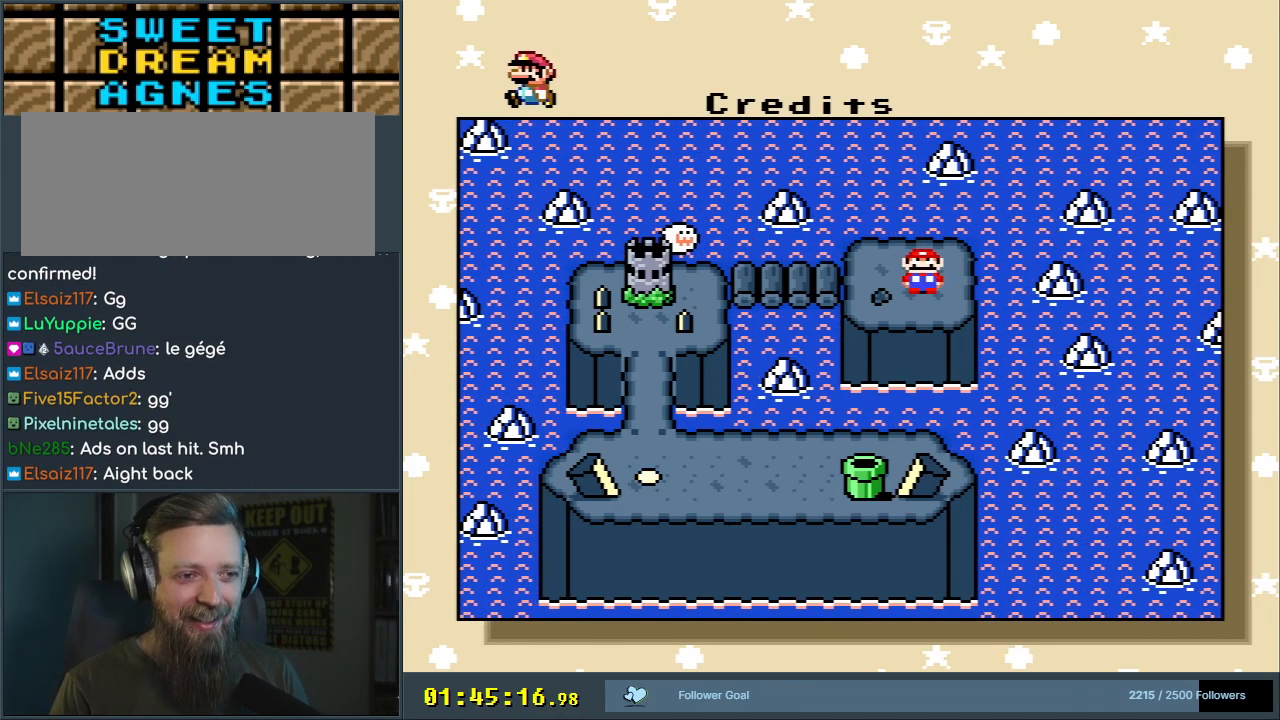
Gameplay with a controller (Nintendo layout); each line is a JSON object with the inputs held at the frame after it. "events" lists button and stick changes between this image and that frame as [ms after this image, input, new state], when the widget could be followed in between. Not read: L3 R3.
{"buttons": [], "events": [[250, "A", "down"], [450, "A", "up"]]}
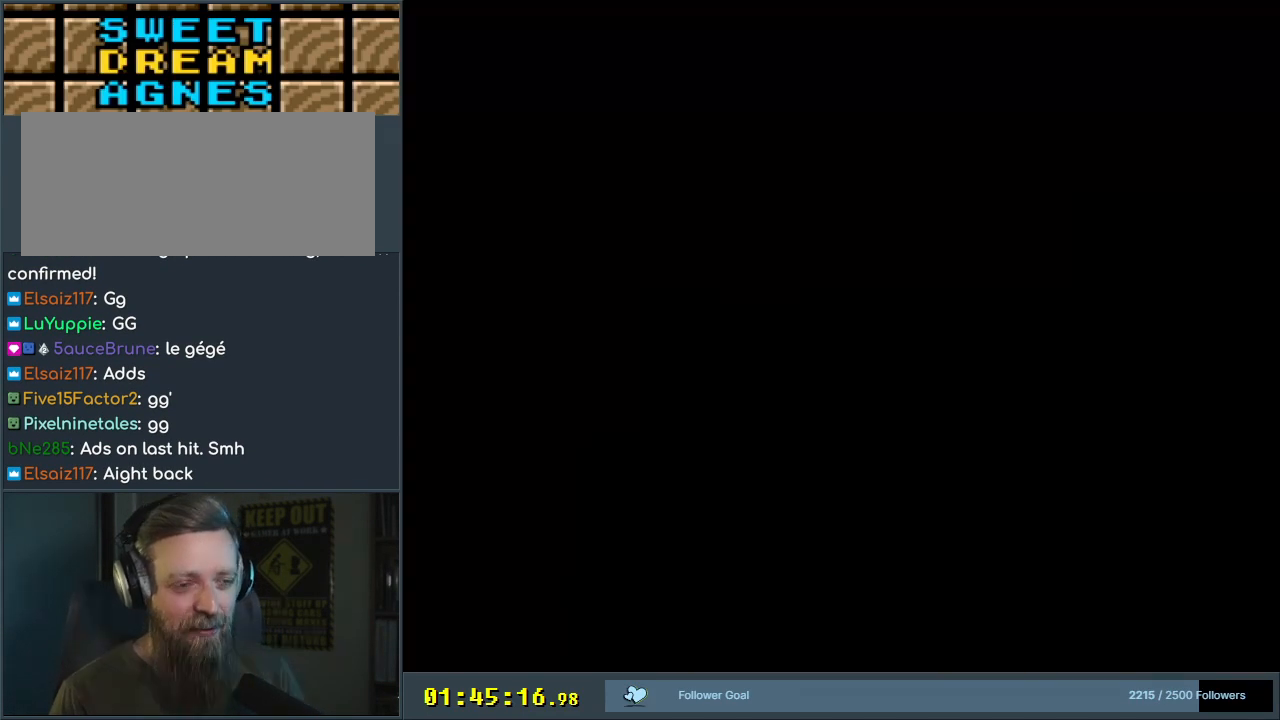
{"buttons": [], "events": []}
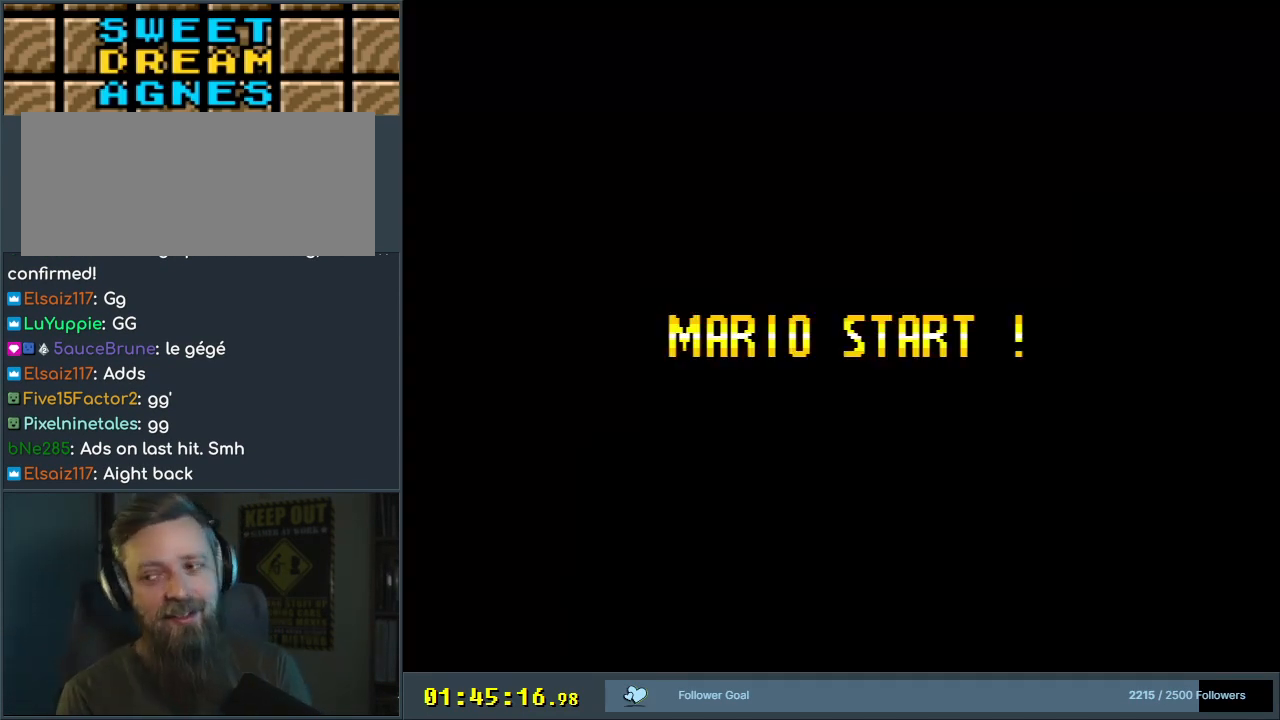
{"buttons": [], "events": []}
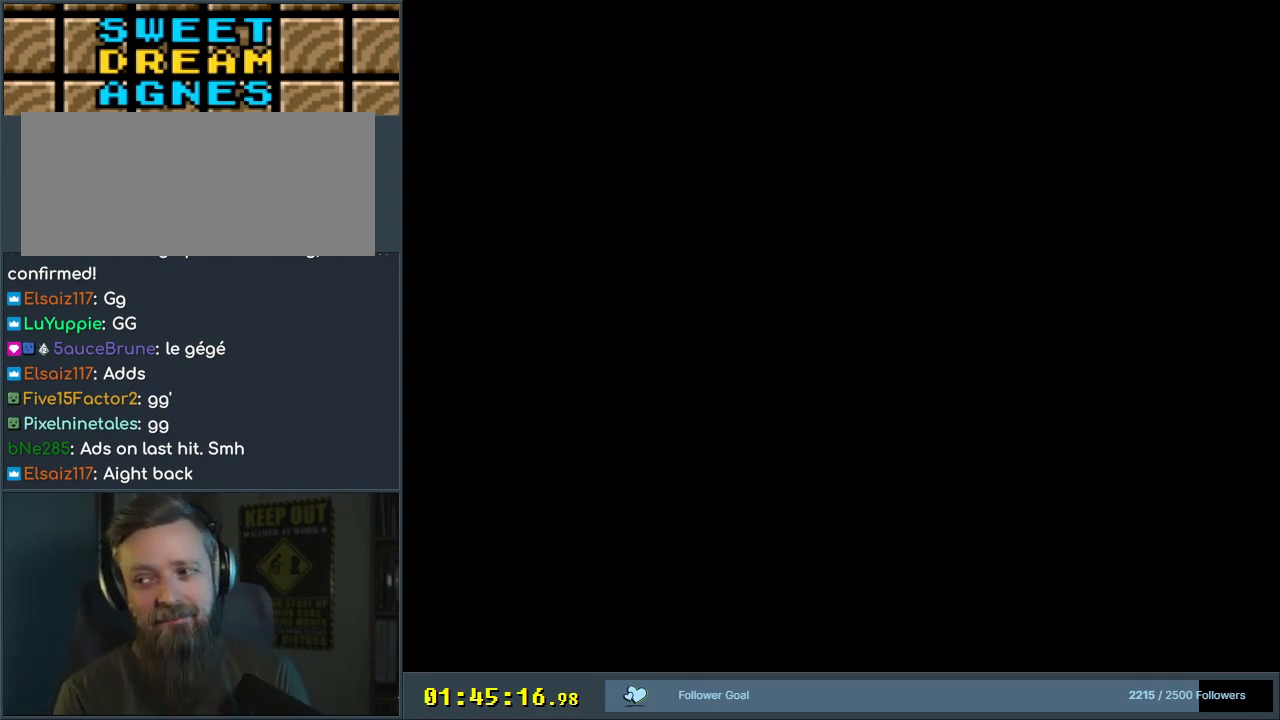
{"buttons": [], "events": []}
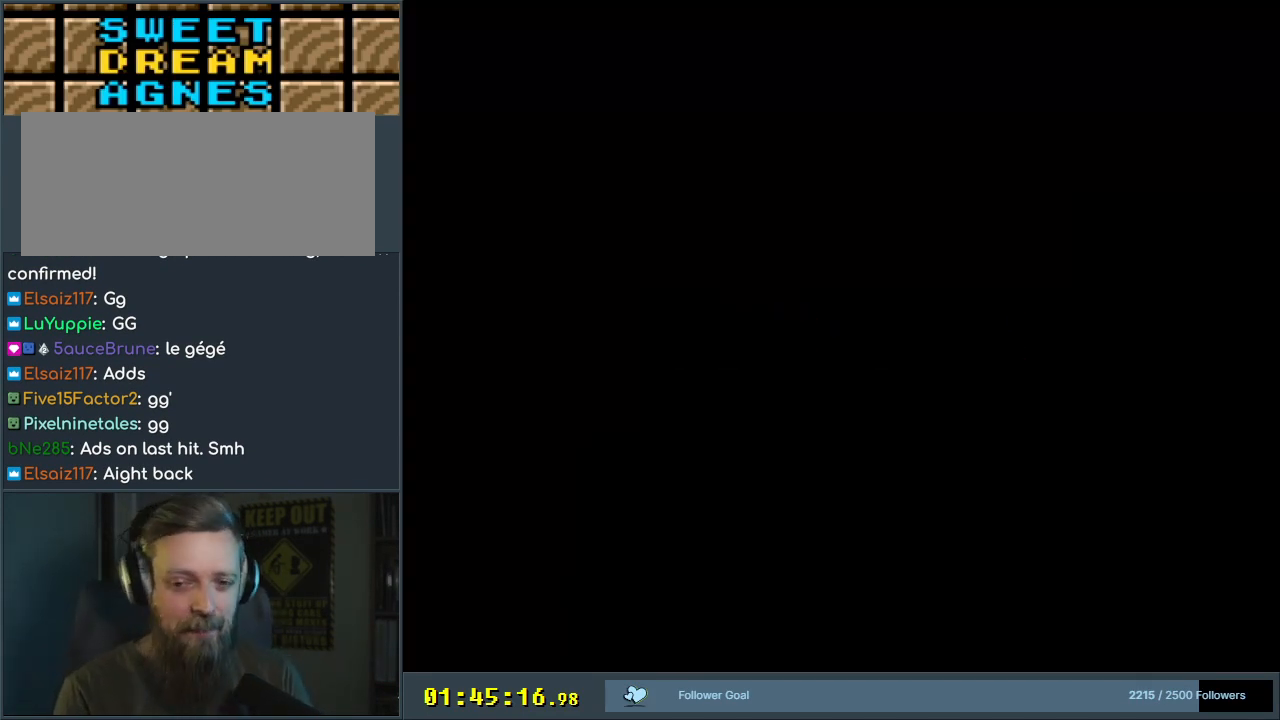
{"buttons": [], "events": []}
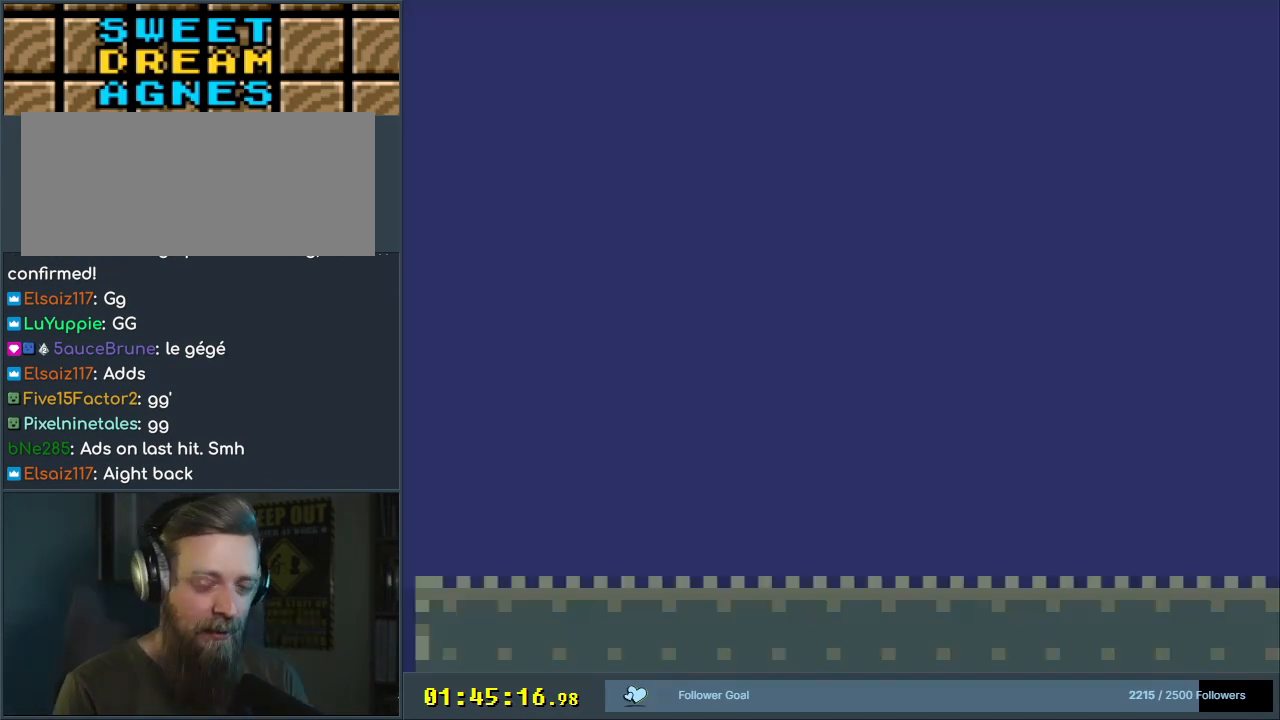
{"buttons": [], "events": []}
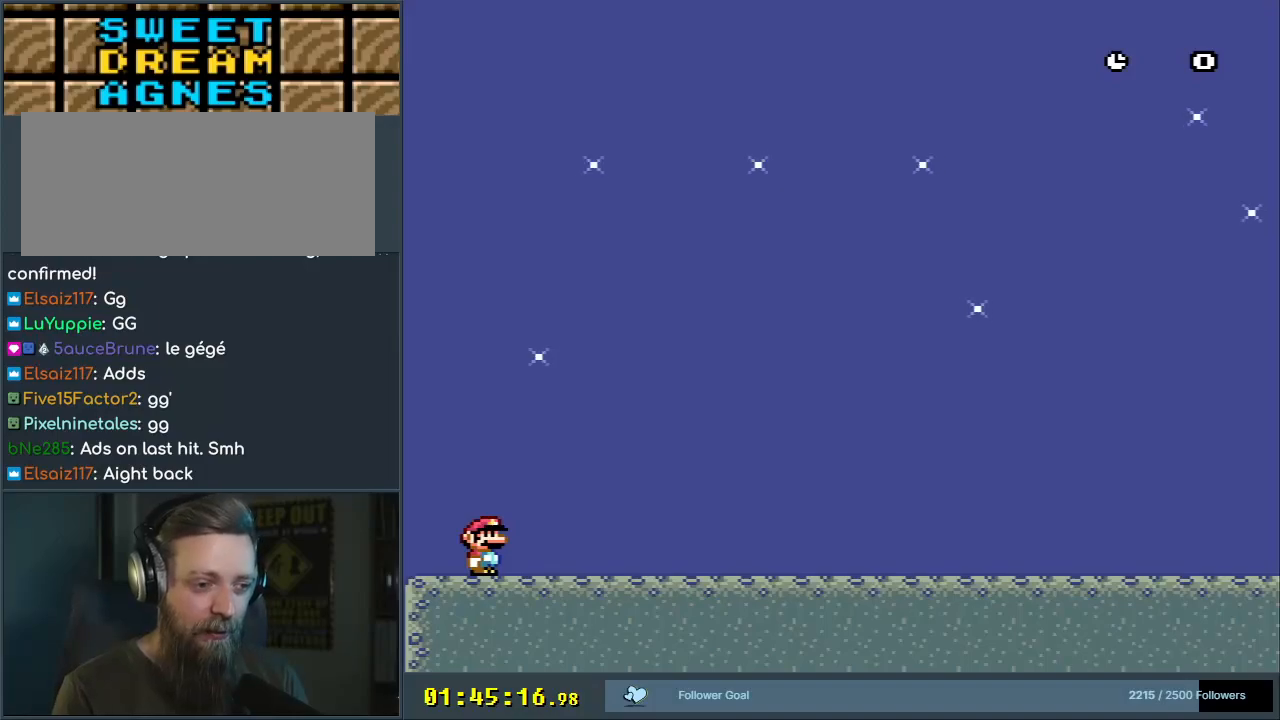
{"buttons": ["Y", "DPAD_RIGHT"], "events": [[50, "DPAD_RIGHT", "down"], [83, "Y", "down"]]}
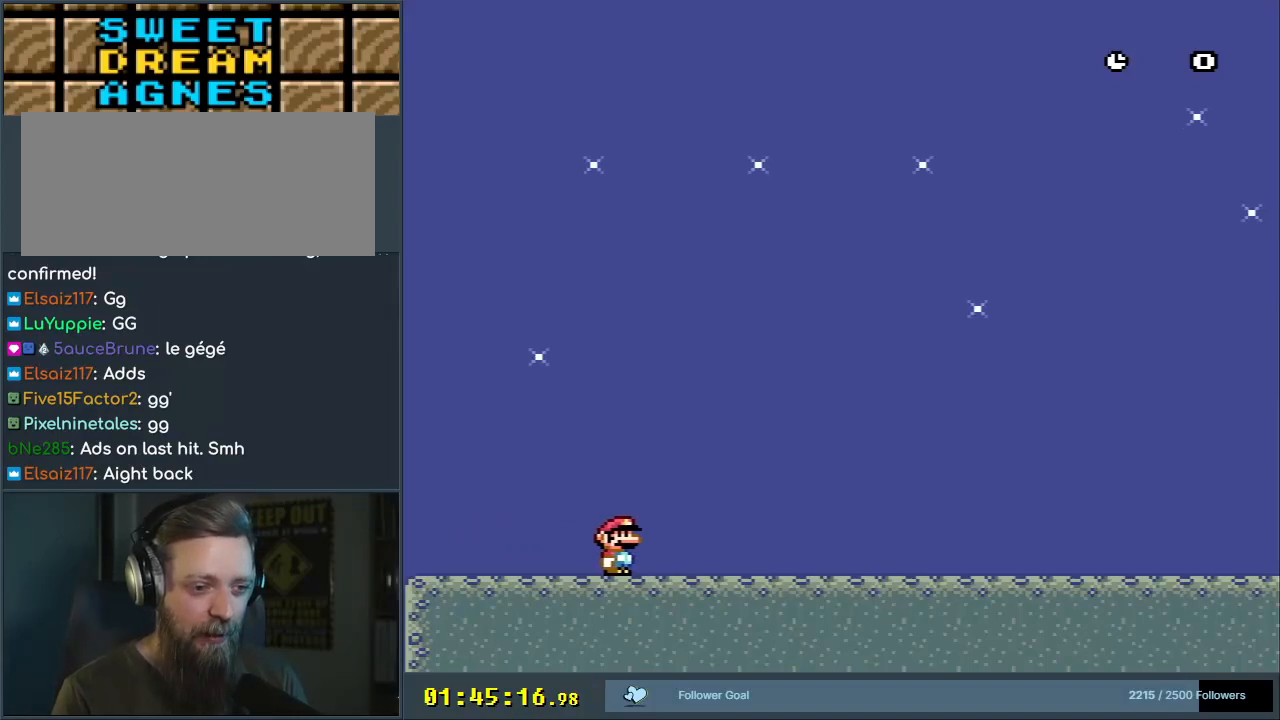
{"buttons": ["Y", "DPAD_RIGHT"], "events": [[50, "R1", "down"], [83, "R1", "up"]]}
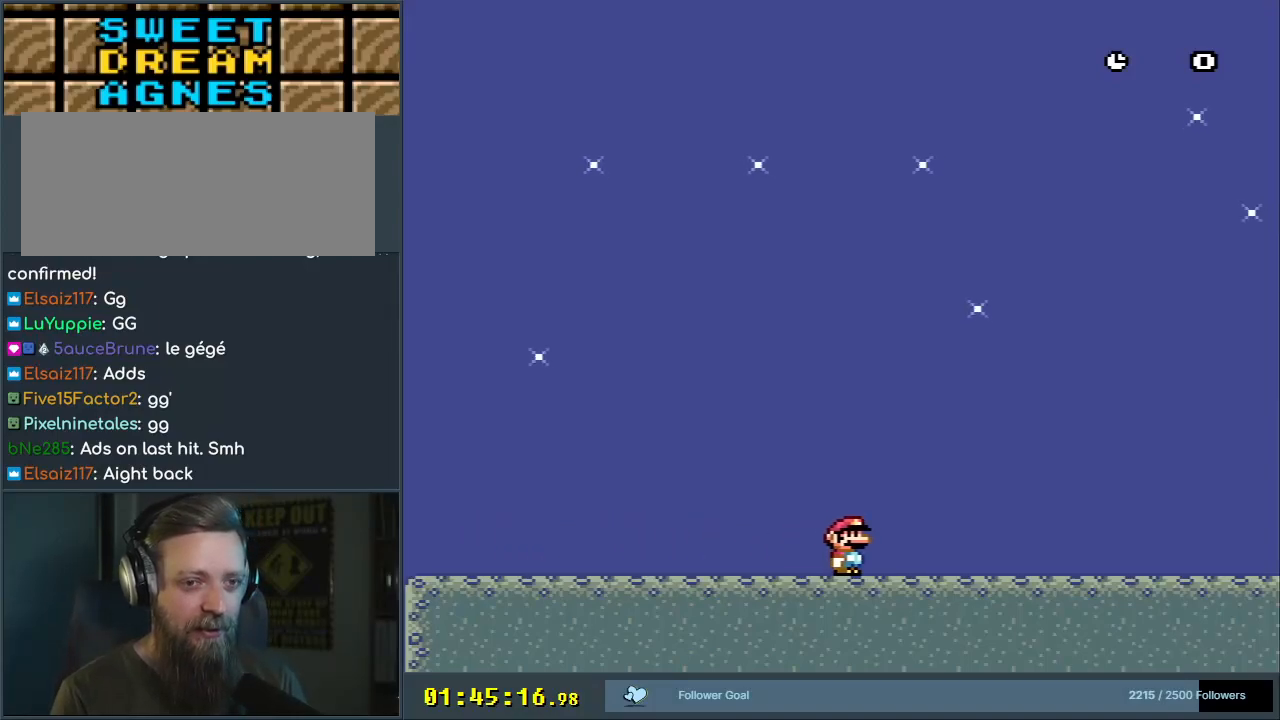
{"buttons": ["Y", "DPAD_RIGHT"], "events": []}
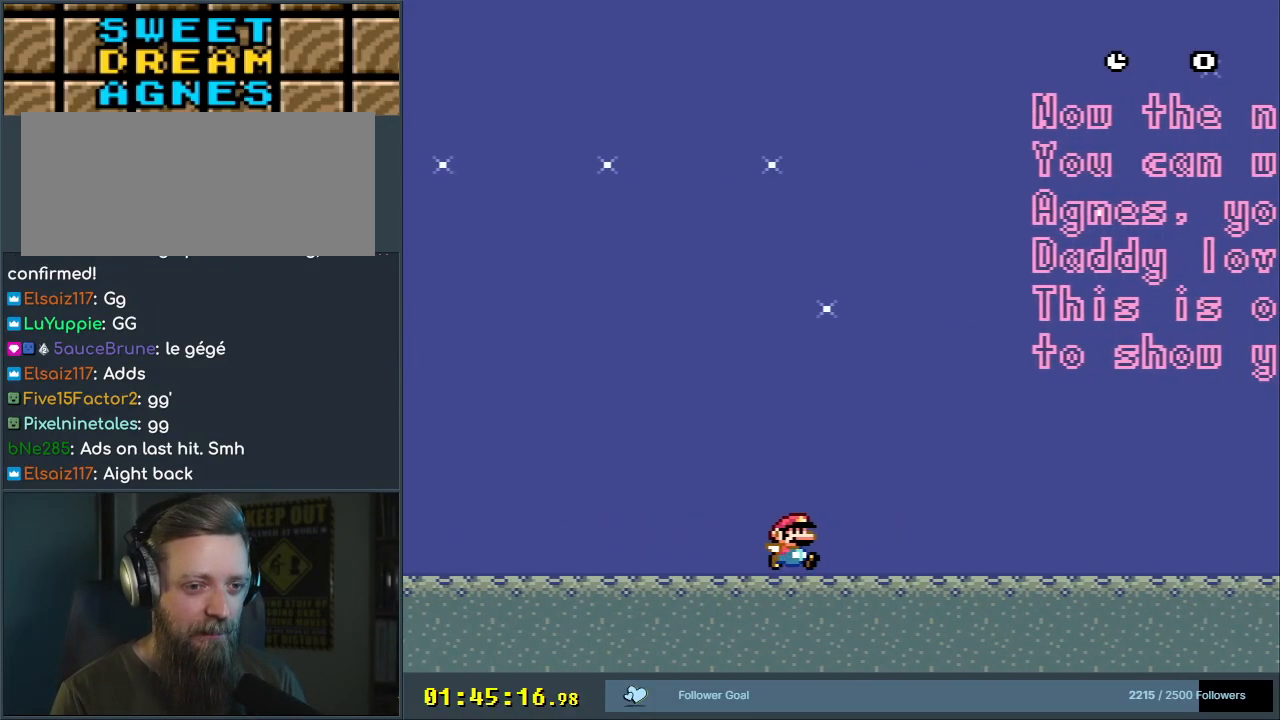
{"buttons": ["Y", "DPAD_RIGHT"], "events": []}
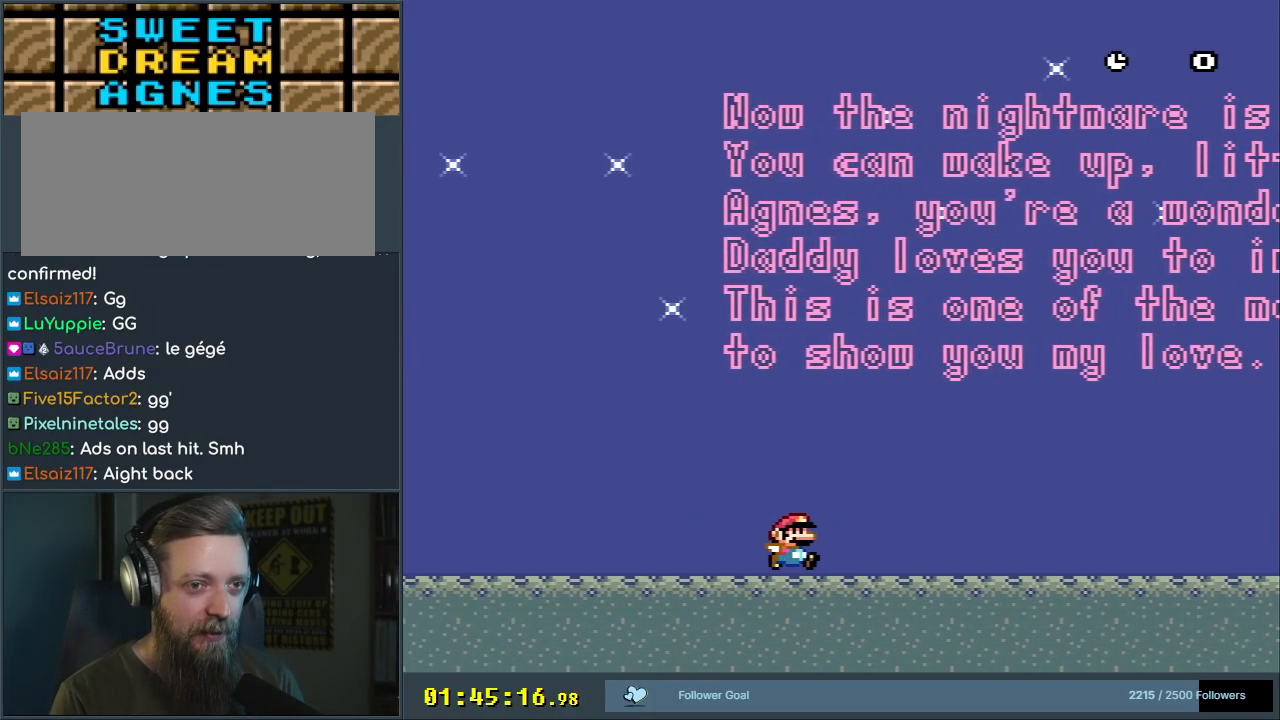
{"buttons": ["Y"], "events": [[83, "DPAD_RIGHT", "up"], [383, "DPAD_LEFT", "down"], [500, "DPAD_LEFT", "up"]]}
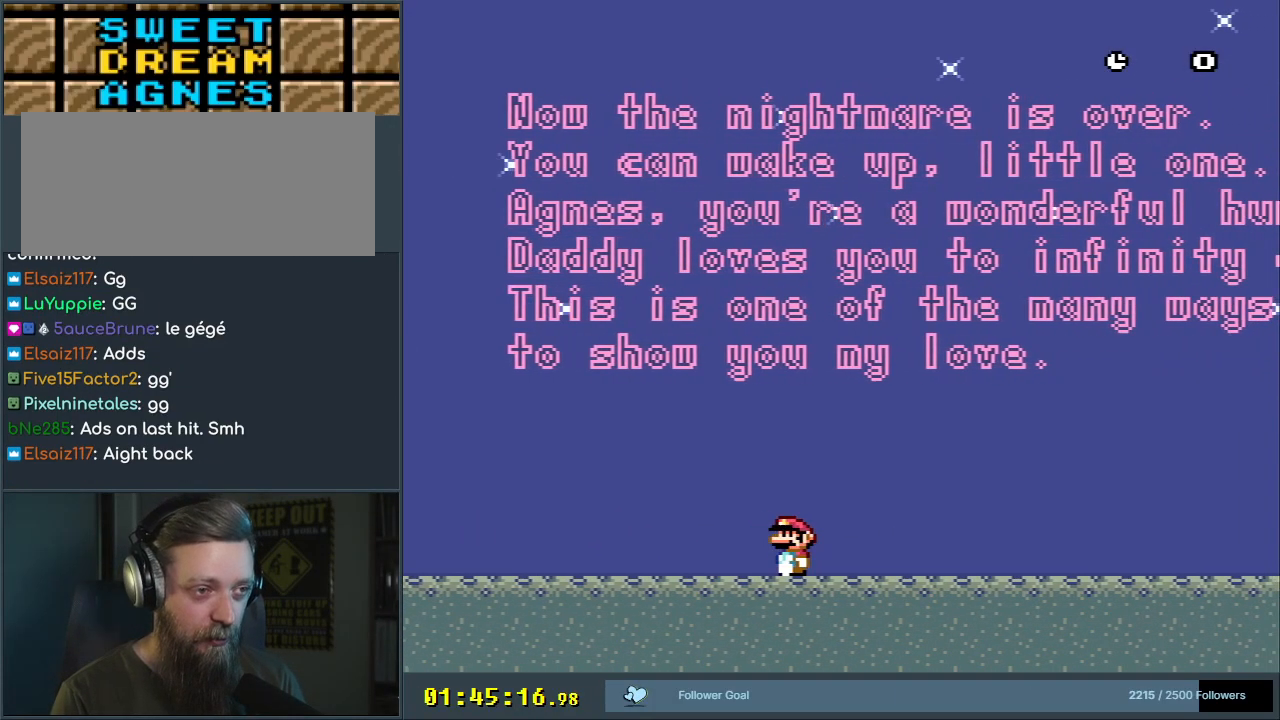
{"buttons": ["Y"], "events": [[150, "DPAD_RIGHT", "down"], [250, "DPAD_RIGHT", "up"]]}
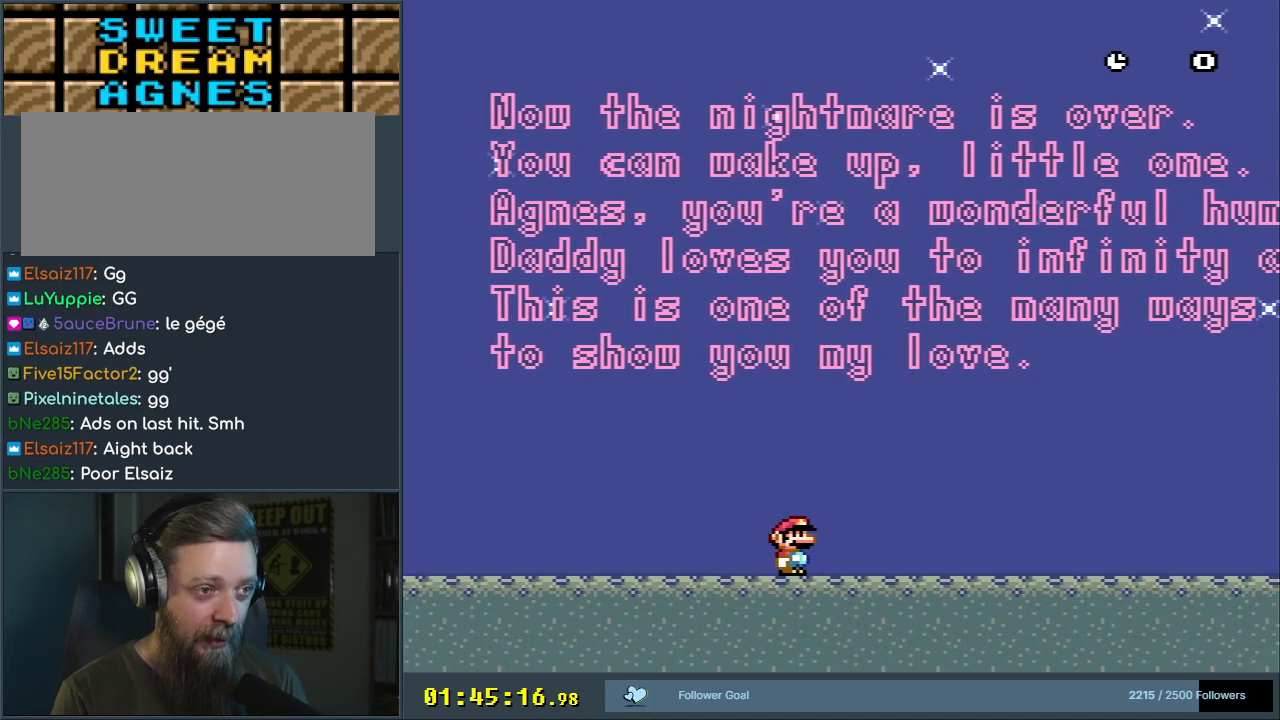
{"buttons": ["Y"], "events": [[117, "DPAD_RIGHT", "down"], [183, "DPAD_RIGHT", "up"]]}
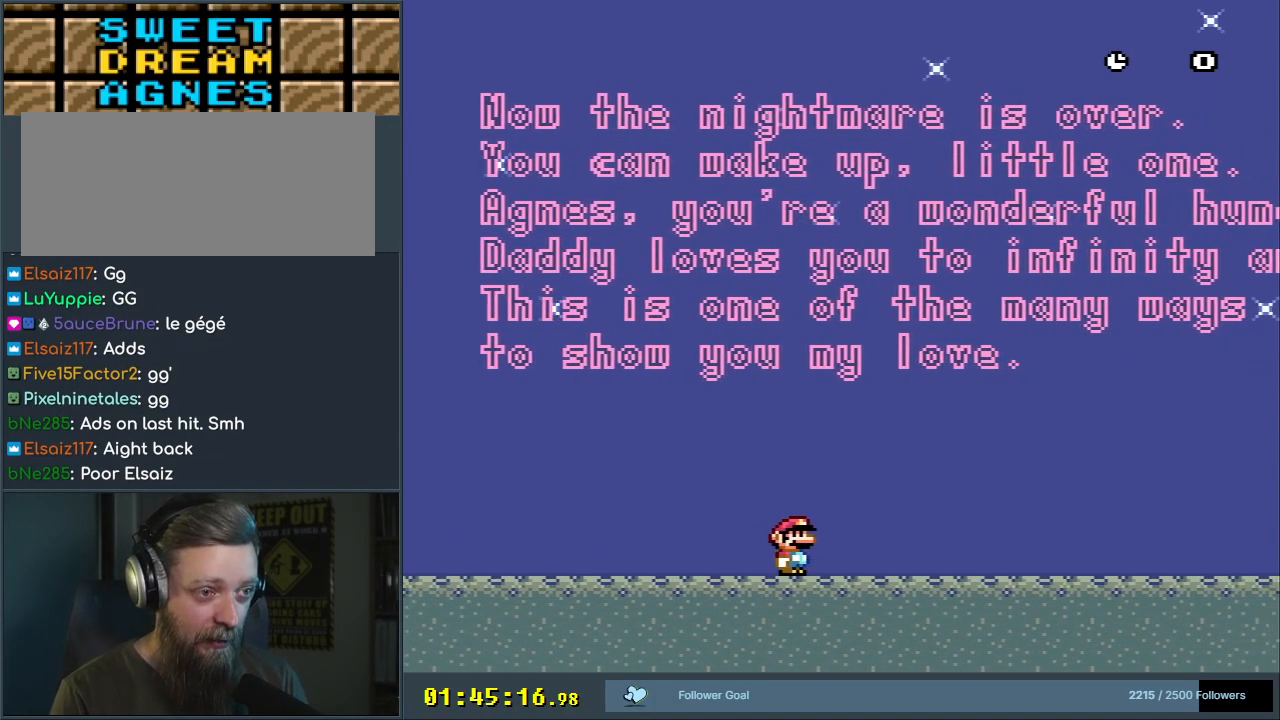
{"buttons": ["Y"], "events": [[367, "DPAD_UP", "down"], [467, "DPAD_UP", "up"]]}
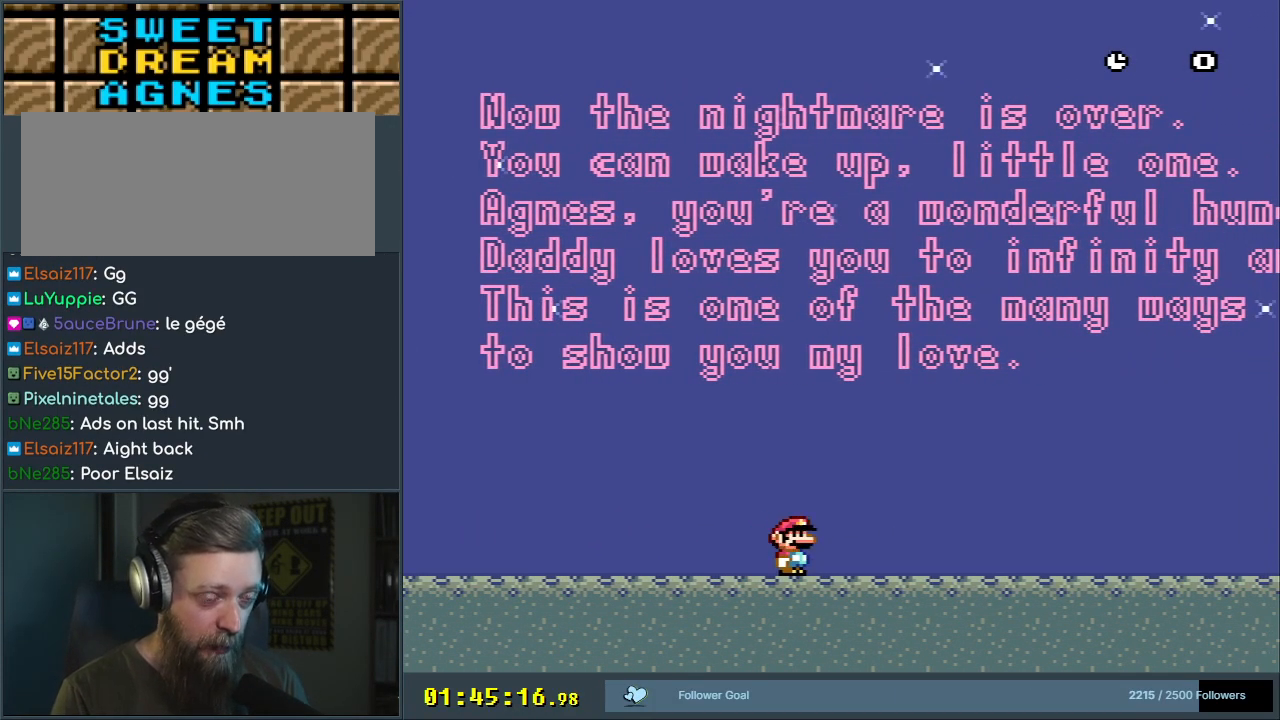
{"buttons": ["Y"], "events": [[50, "DPAD_UP", "down"], [250, "DPAD_UP", "up"], [333, "DPAD_UP", "down"], [467, "DPAD_UP", "up"]]}
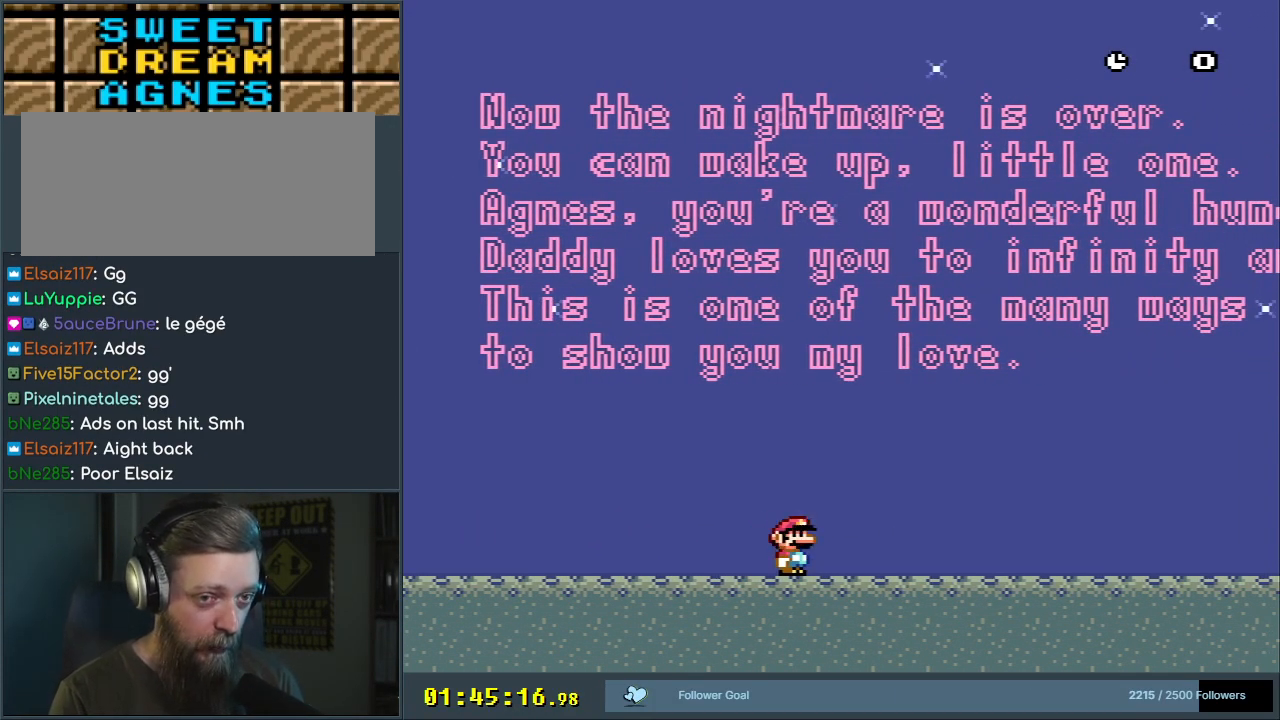
{"buttons": ["Y", "DPAD_RIGHT"], "events": [[133, "DPAD_RIGHT", "down"], [217, "DPAD_RIGHT", "up"], [483, "DPAD_RIGHT", "down"]]}
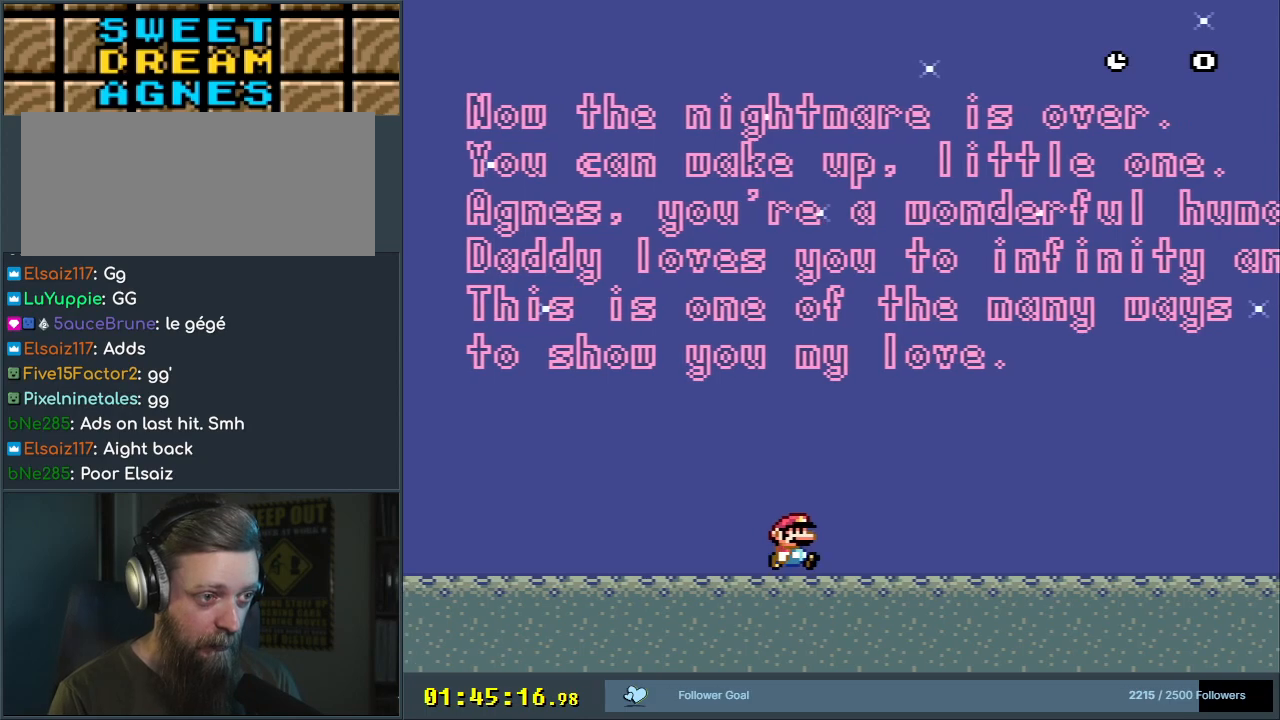
{"buttons": ["Y"], "events": [[67, "DPAD_RIGHT", "up"], [317, "DPAD_RIGHT", "down"], [383, "DPAD_RIGHT", "up"]]}
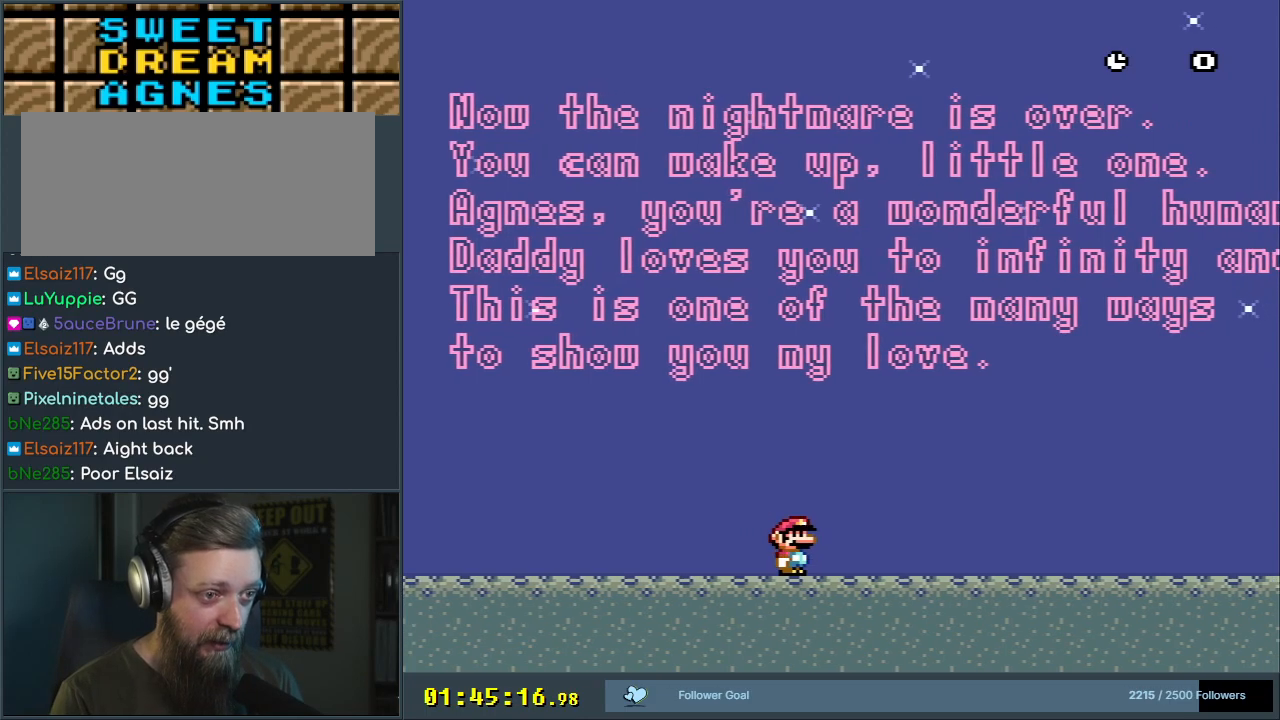
{"buttons": ["Y"], "events": [[350, "DPAD_RIGHT", "down"], [450, "DPAD_RIGHT", "up"]]}
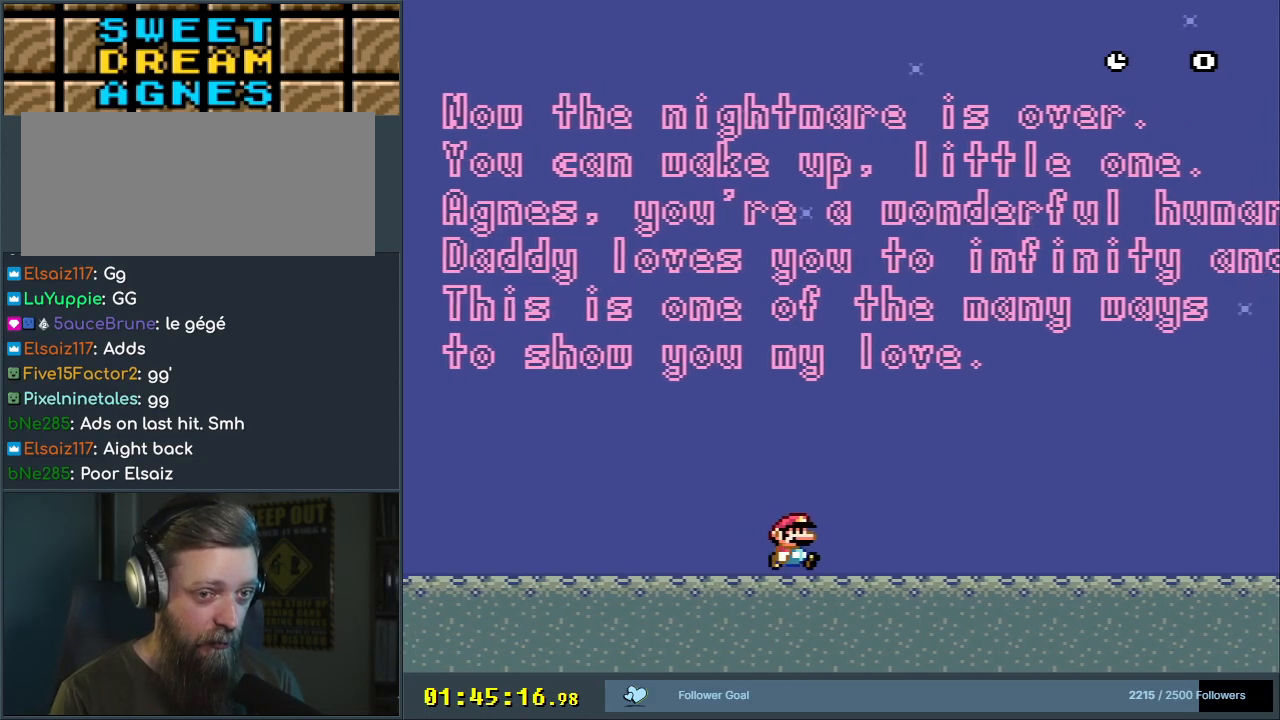
{"buttons": ["Y"], "events": [[400, "DPAD_RIGHT", "down"], [500, "DPAD_RIGHT", "up"]]}
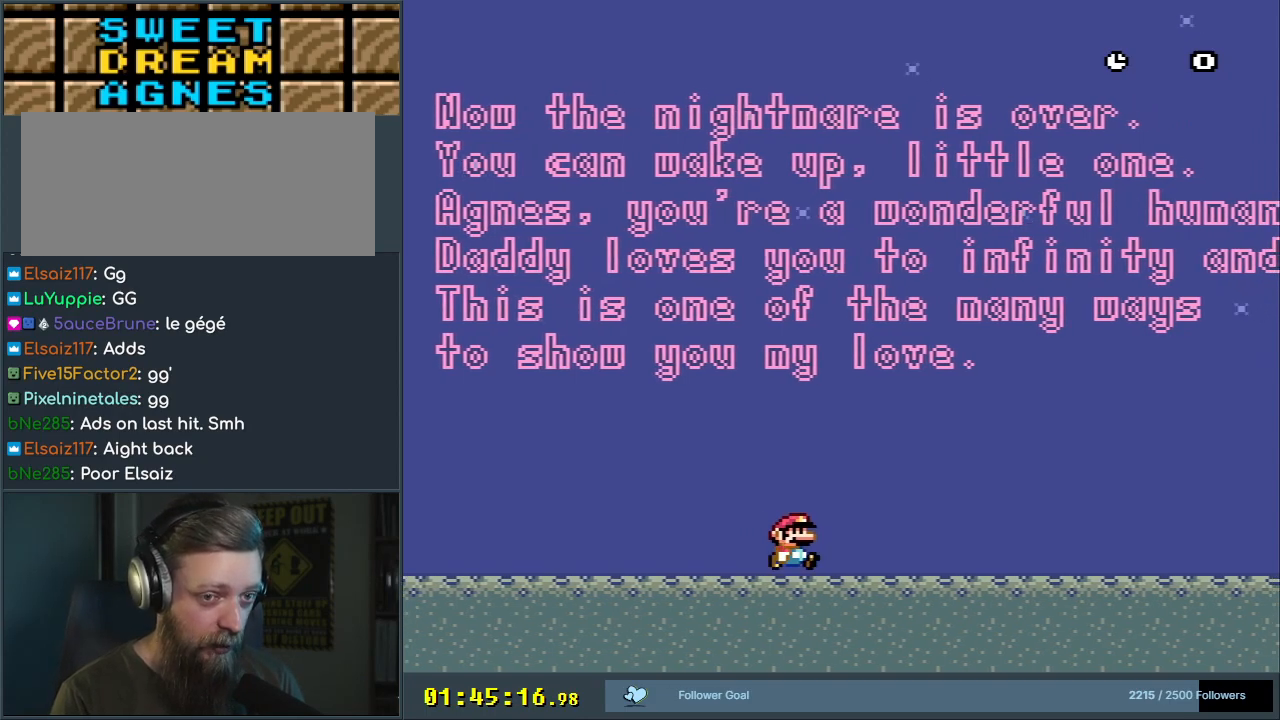
{"buttons": ["Y", "DPAD_RIGHT"], "events": [[183, "DPAD_RIGHT", "down"], [267, "DPAD_RIGHT", "up"], [467, "DPAD_RIGHT", "down"]]}
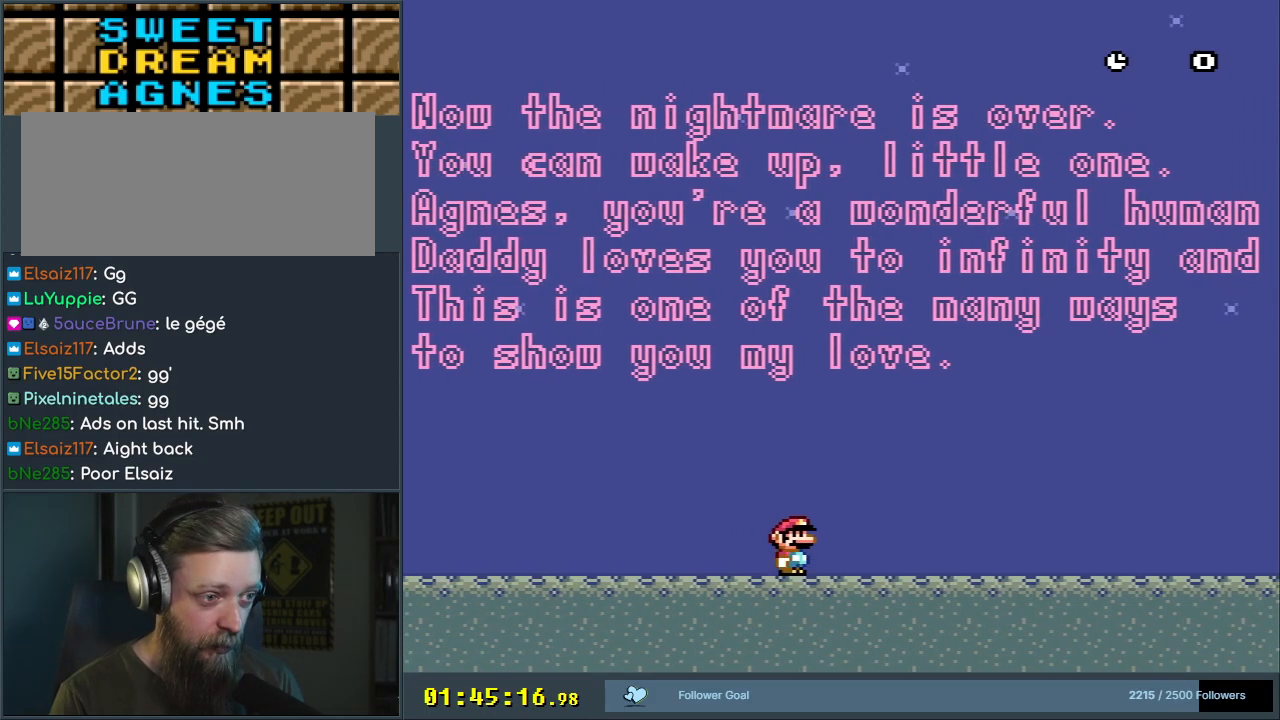
{"buttons": ["Y", "DPAD_LEFT"], "events": [[33, "DPAD_RIGHT", "up"], [400, "DPAD_LEFT", "down"]]}
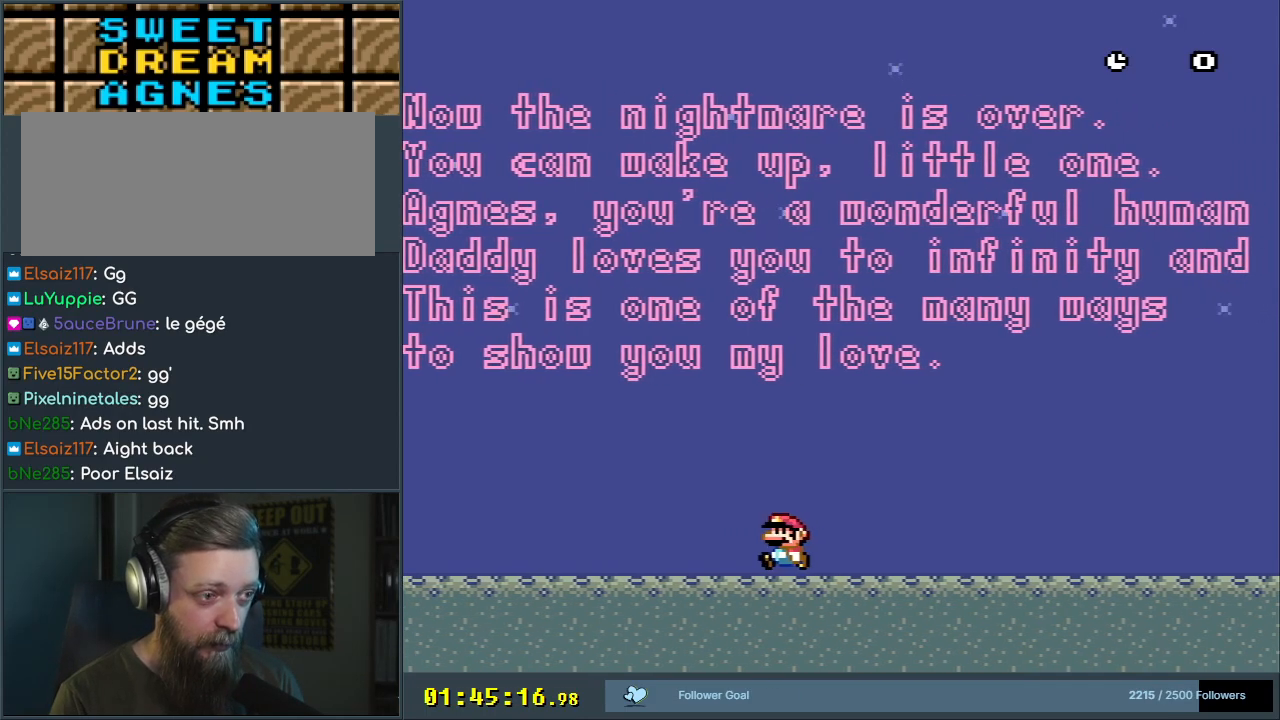
{"buttons": ["Y"], "events": [[50, "DPAD_LEFT", "up"], [267, "DPAD_RIGHT", "down"], [333, "DPAD_RIGHT", "up"]]}
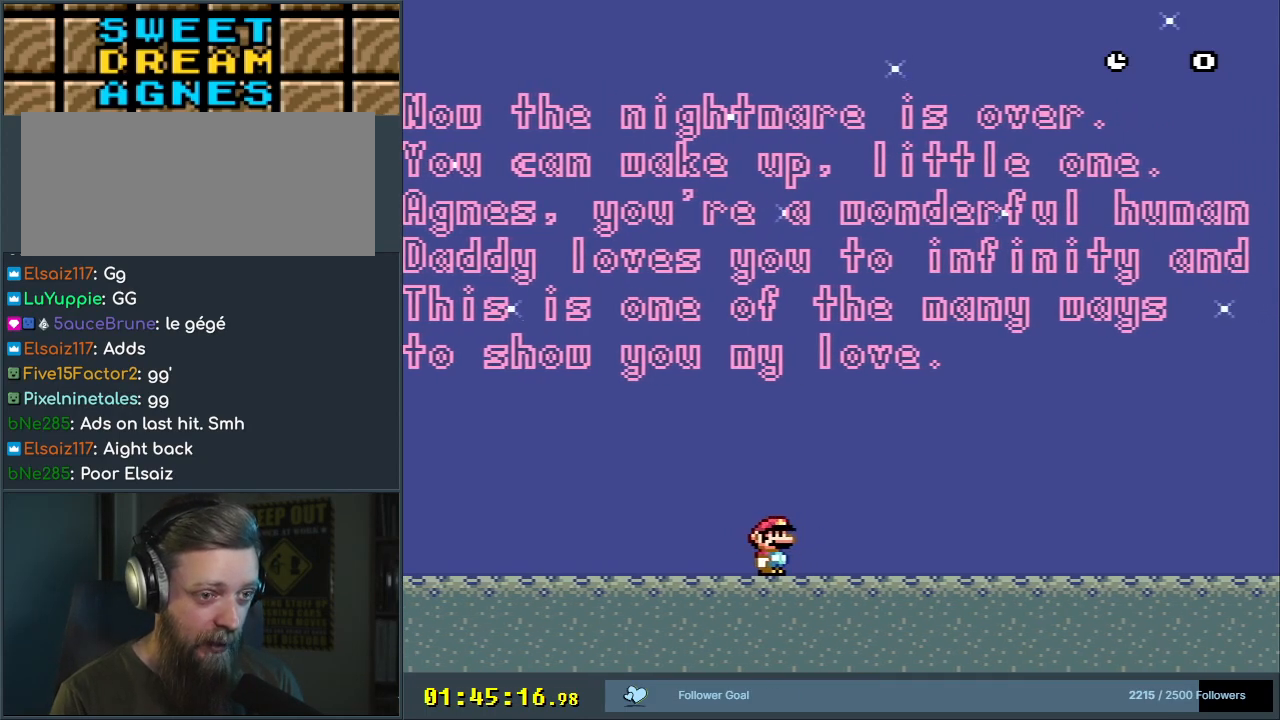
{"buttons": ["Y"], "events": []}
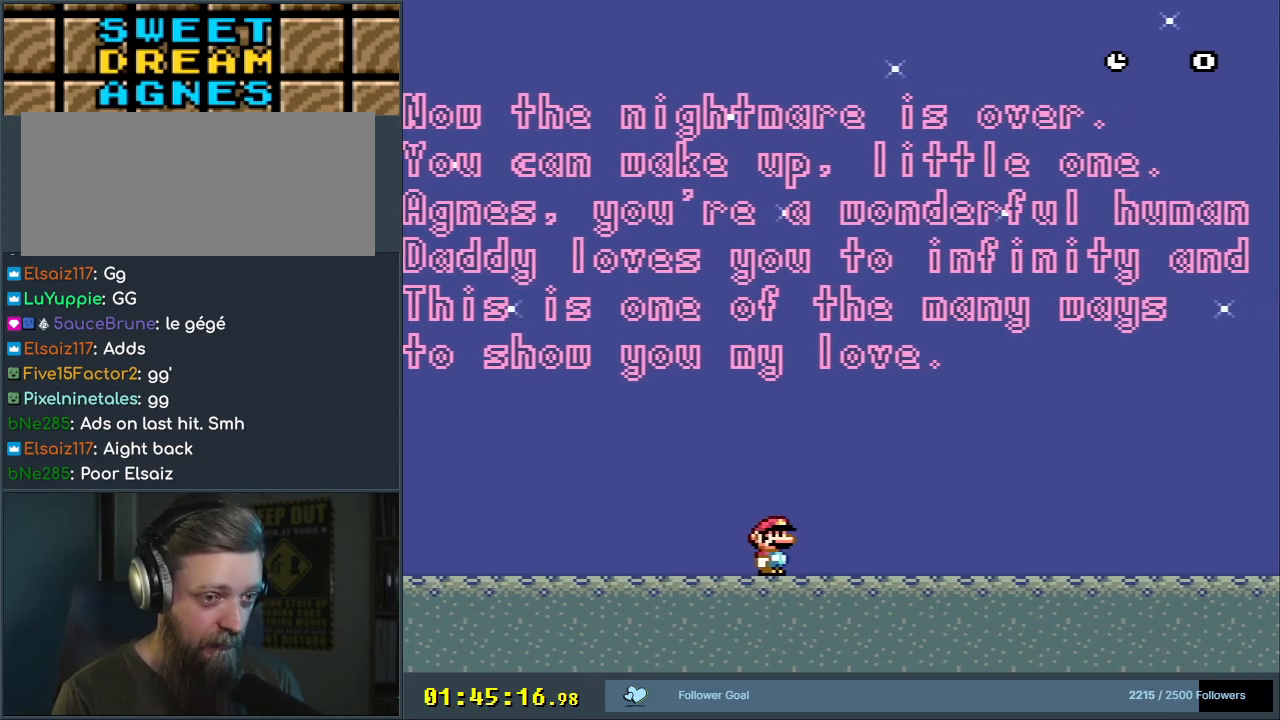
{"buttons": ["Y"], "events": []}
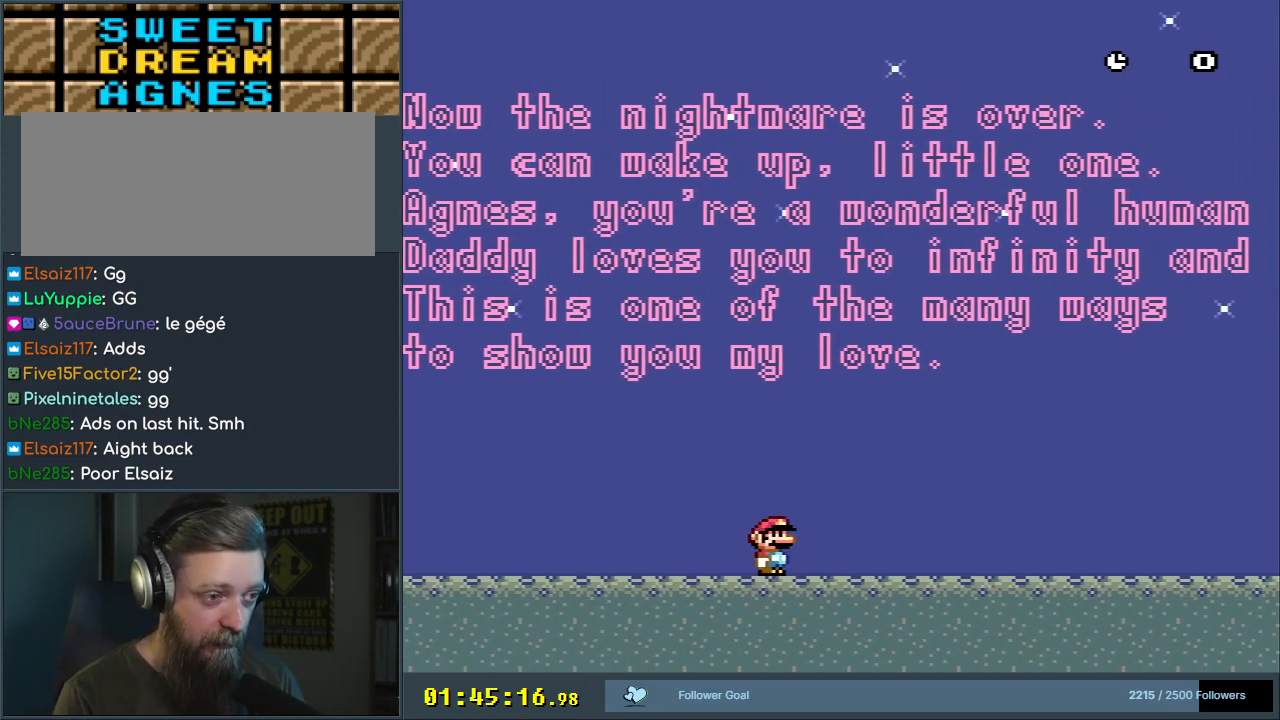
{"buttons": ["Y"], "events": []}
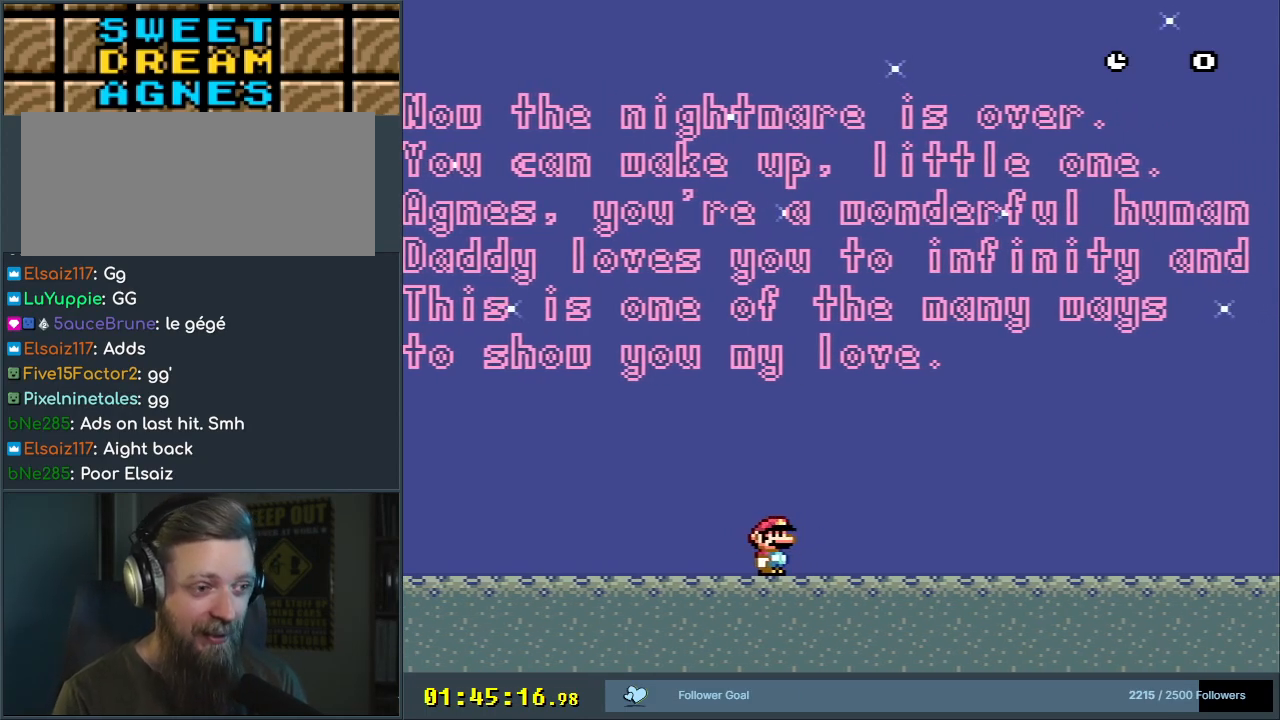
{"buttons": ["Y"], "events": []}
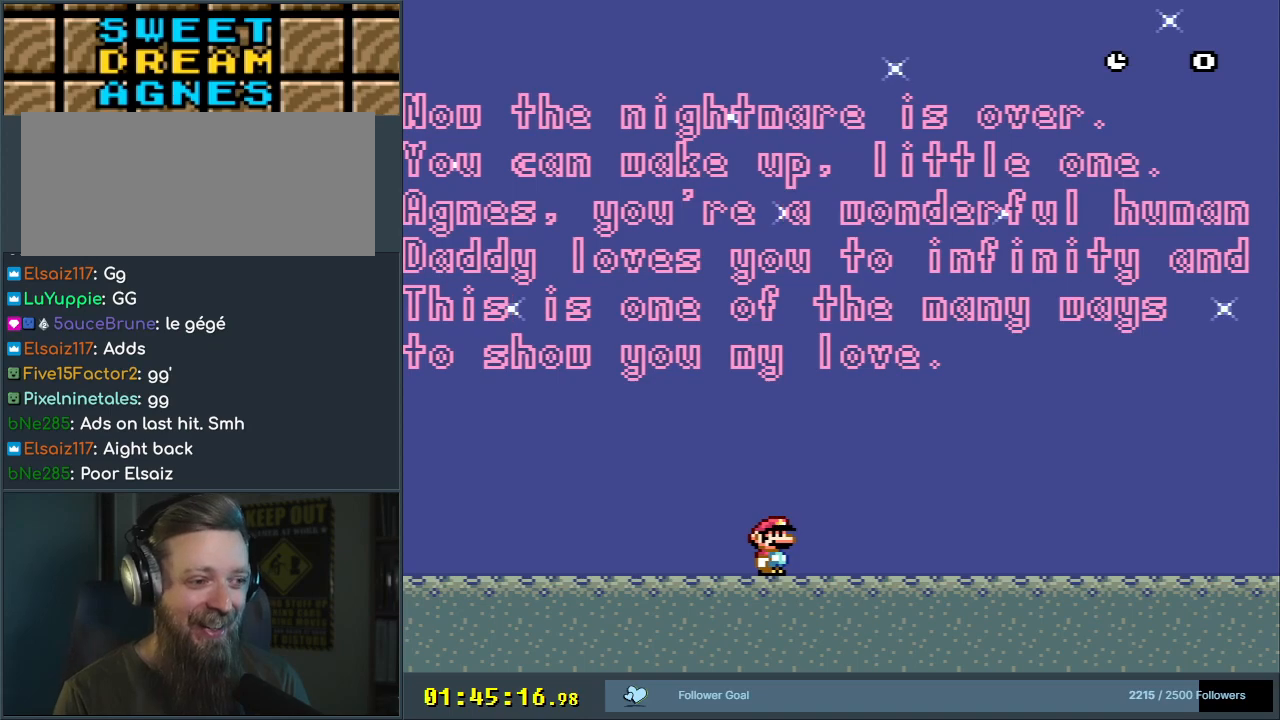
{"buttons": ["Y"], "events": []}
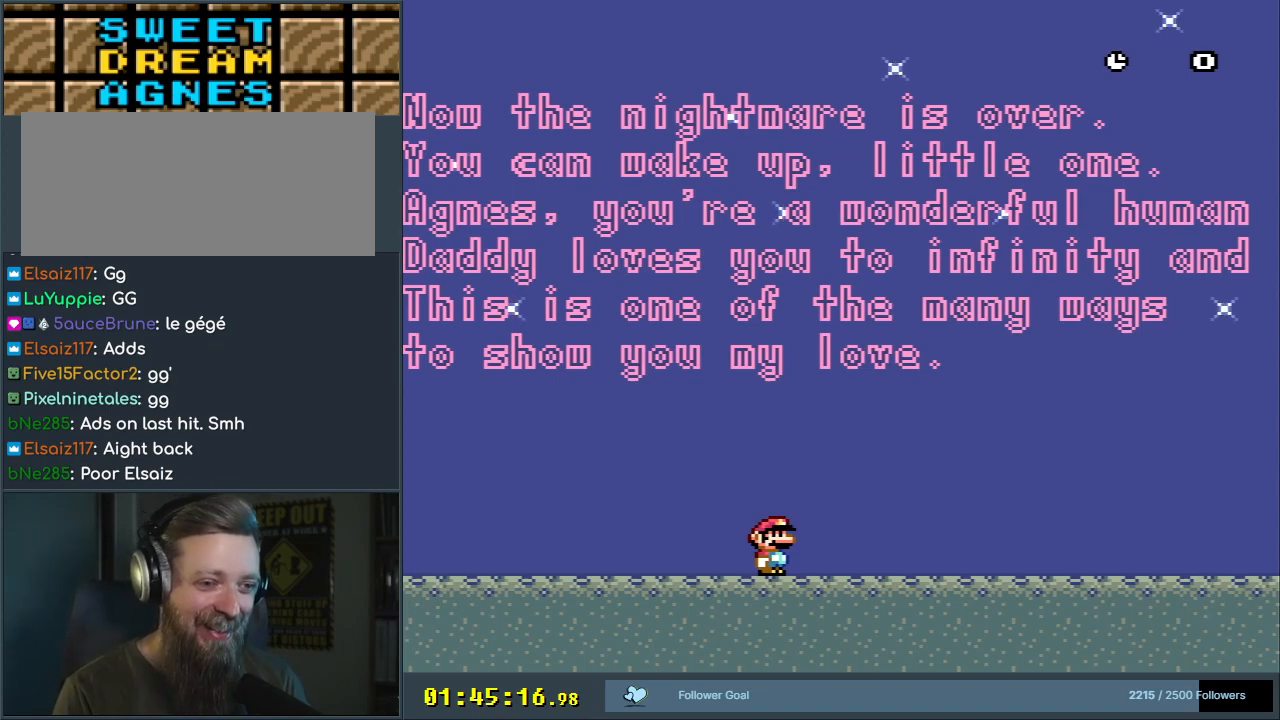
{"buttons": ["Y"], "events": []}
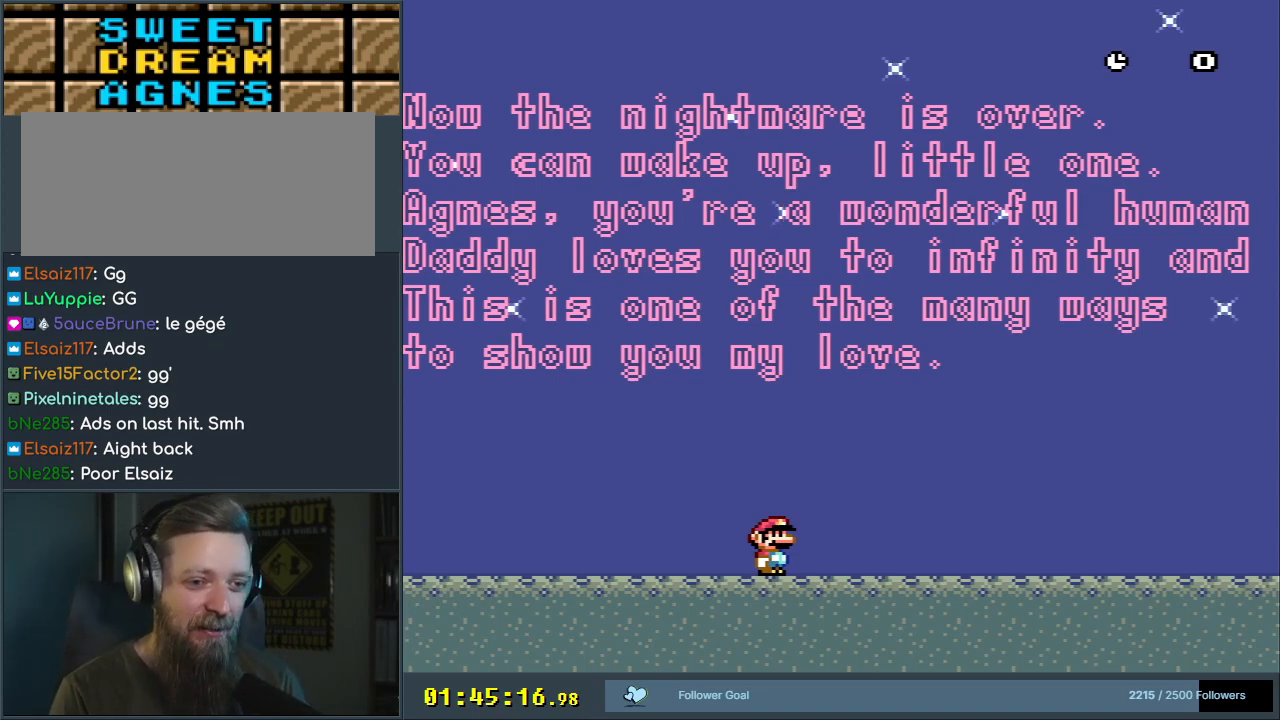
{"buttons": ["Y"], "events": []}
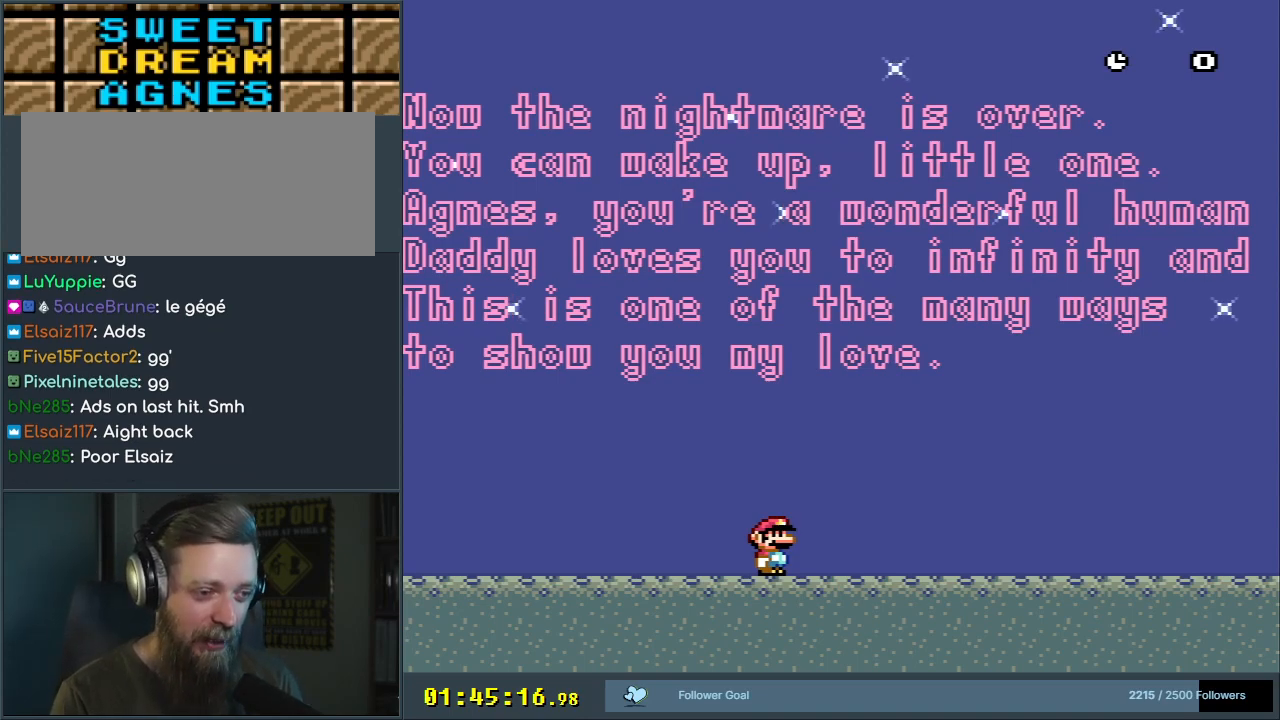
{"buttons": ["Y", "DPAD_RIGHT"], "events": [[67, "DPAD_RIGHT", "down"]]}